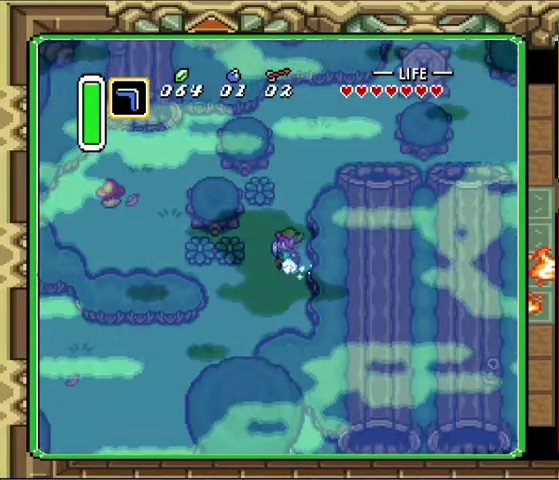
Gameplay with a controller (Nintendo layout); each line is a JSON object with the inputs held at the frame after it. "events" lists button and stick changes between this image and that frame as [ms after this image, input, new state], when the widget could be followed in between. Not read: A L3 R3.
{"buttons": [], "events": [[100, "DPAD_DOWN", "up"]]}
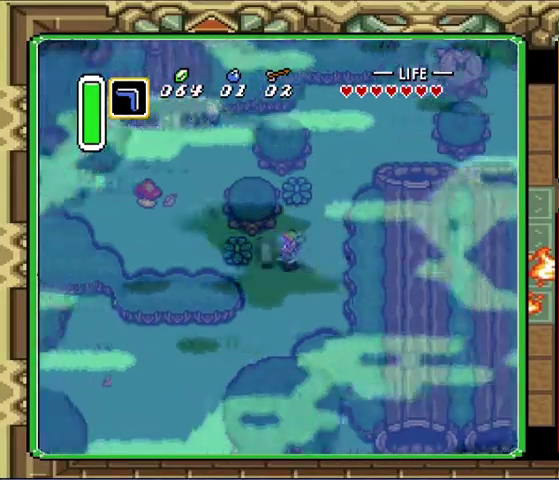
{"buttons": ["DPAD_UP"], "events": [[333, "DPAD_LEFT", "down"], [333, "DPAD_UP", "down"], [400, "DPAD_LEFT", "up"], [433, "DPAD_RIGHT", "down"], [500, "DPAD_RIGHT", "up"]]}
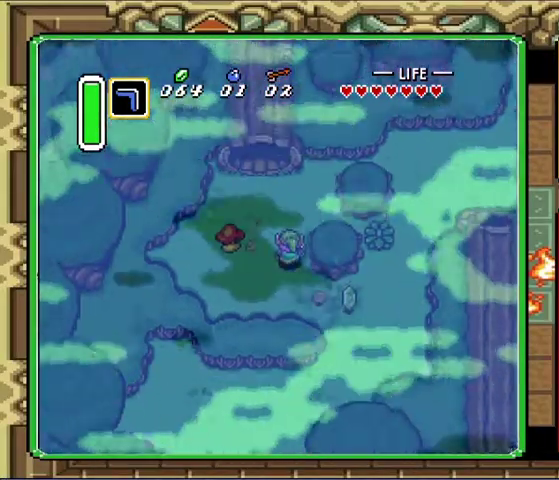
{"buttons": [], "events": [[133, "DPAD_LEFT", "down"], [333, "DPAD_LEFT", "up"], [400, "DPAD_UP", "up"]]}
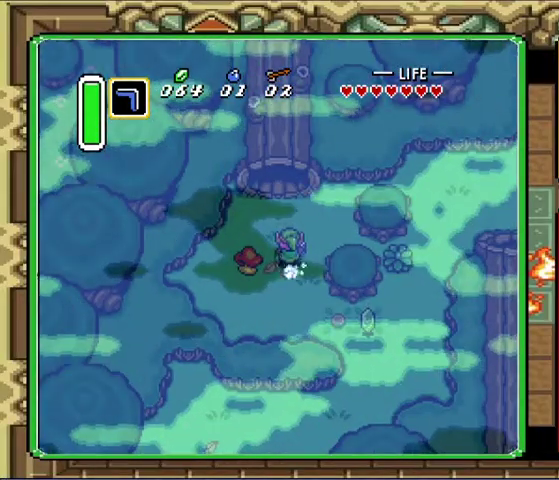
{"buttons": [], "events": []}
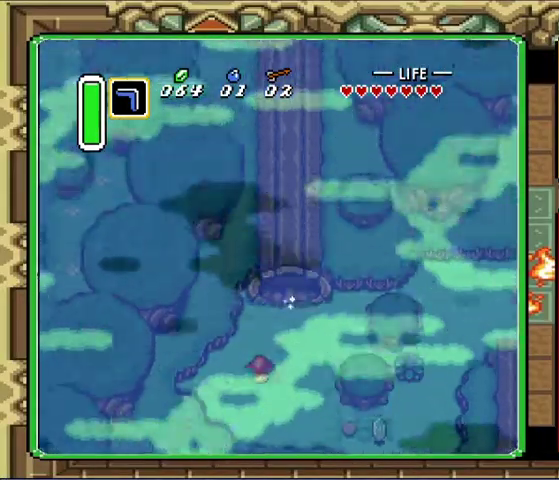
{"buttons": [], "events": []}
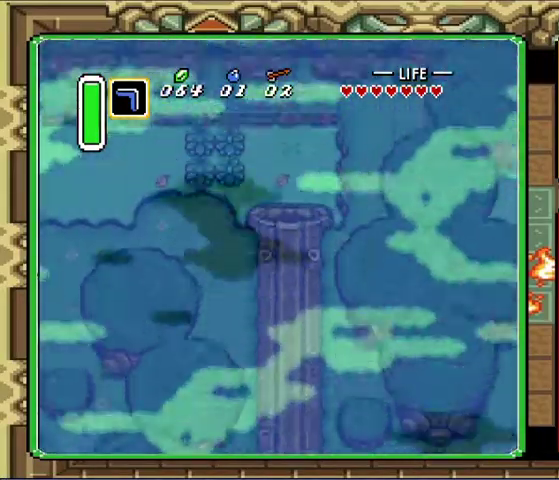
{"buttons": [], "events": [[333, "DPAD_LEFT", "down"], [400, "DPAD_LEFT", "up"]]}
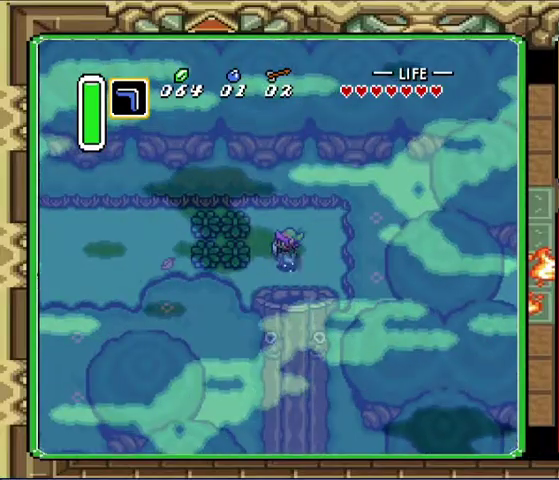
{"buttons": [], "events": []}
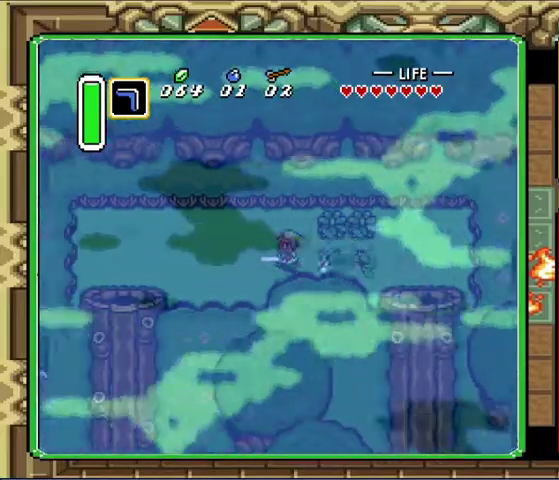
{"buttons": ["DPAD_DOWN"], "events": [[500, "DPAD_DOWN", "down"]]}
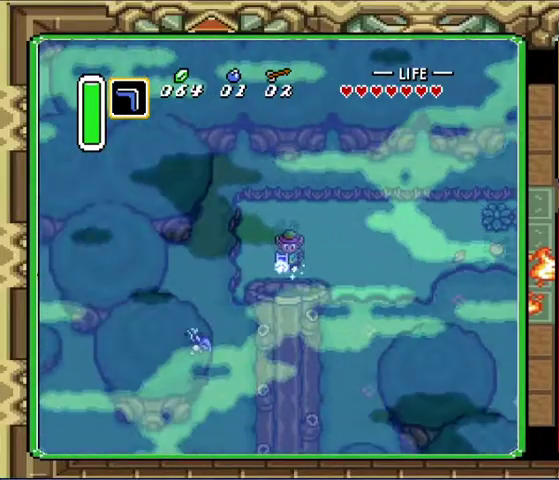
{"buttons": [], "events": [[167, "DPAD_DOWN", "up"]]}
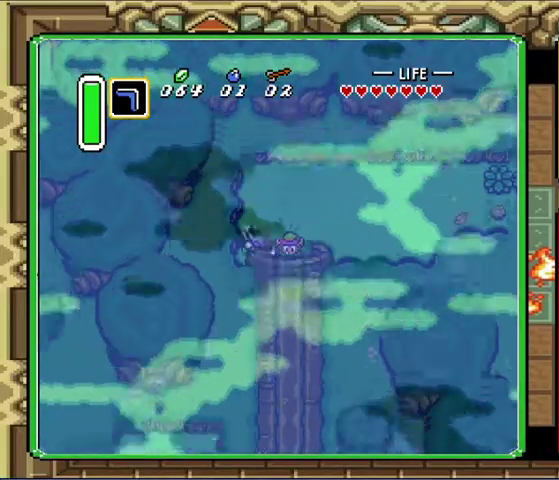
{"buttons": [], "events": []}
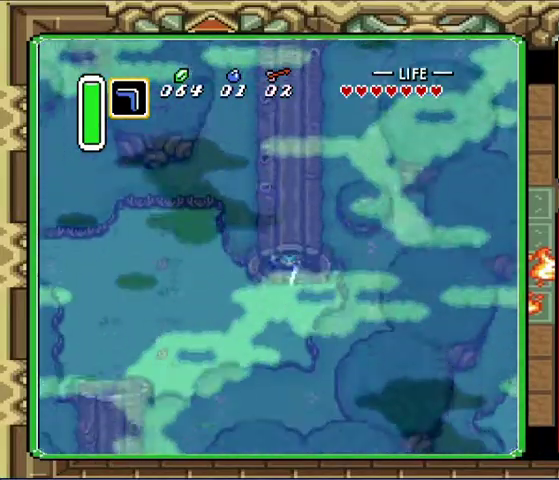
{"buttons": [], "events": [[233, "DPAD_LEFT", "down"], [400, "DPAD_LEFT", "up"]]}
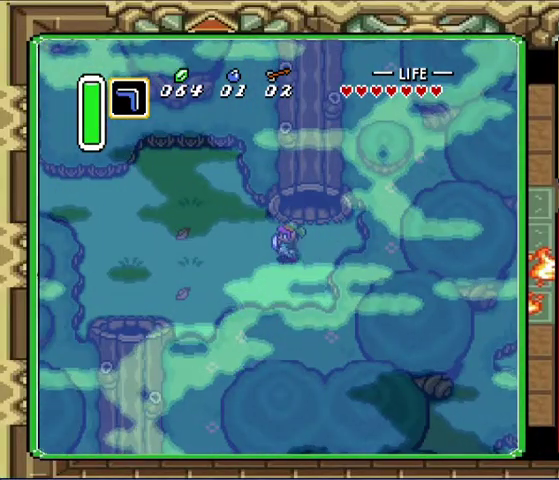
{"buttons": [], "events": []}
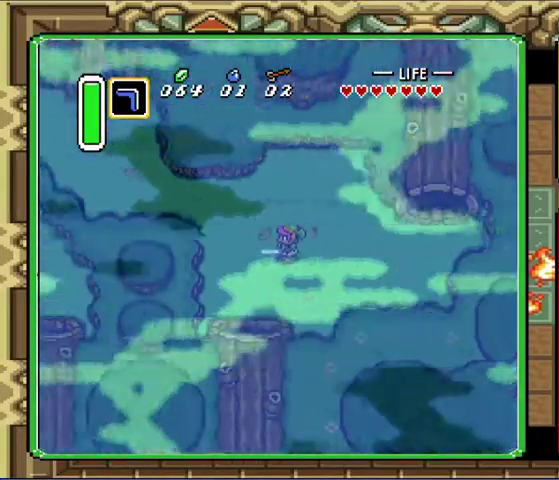
{"buttons": ["DPAD_UP", "DPAD_LEFT"], "events": [[200, "DPAD_LEFT", "down"], [200, "DPAD_UP", "down"]]}
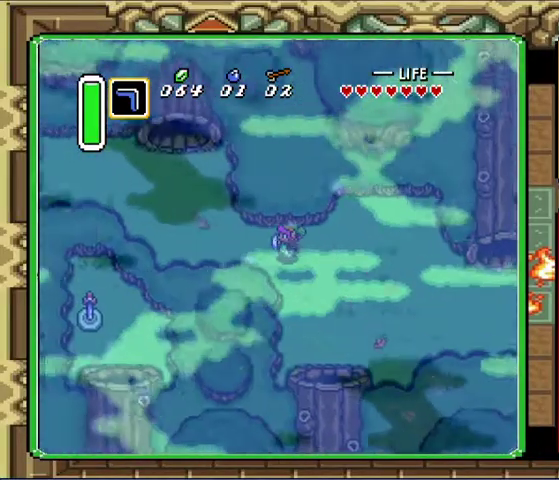
{"buttons": ["DPAD_UP", "DPAD_LEFT"], "events": [[133, "DPAD_UP", "up"], [367, "DPAD_UP", "down"]]}
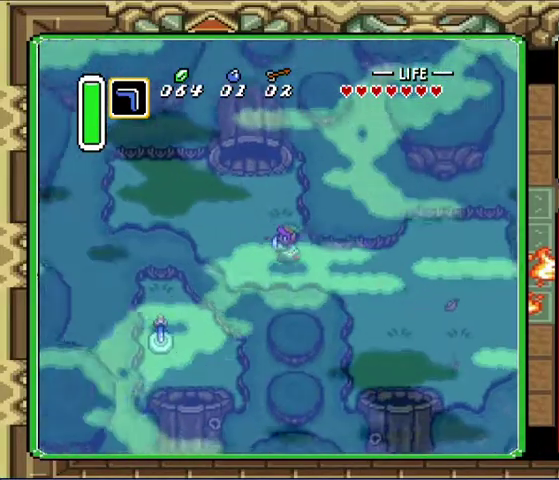
{"buttons": ["DPAD_UP"], "events": [[500, "DPAD_LEFT", "up"]]}
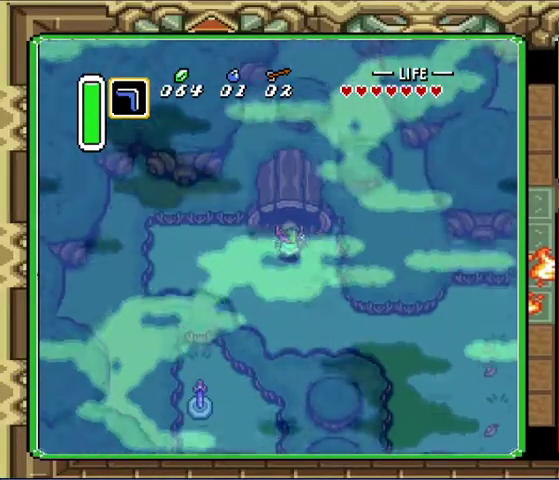
{"buttons": ["DPAD_UP"], "events": []}
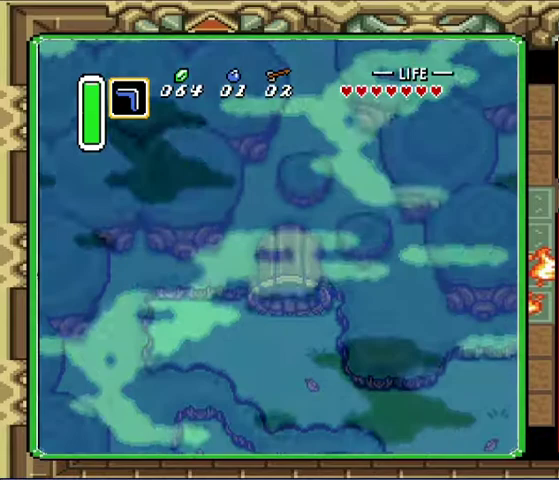
{"buttons": [], "events": [[467, "DPAD_UP", "up"]]}
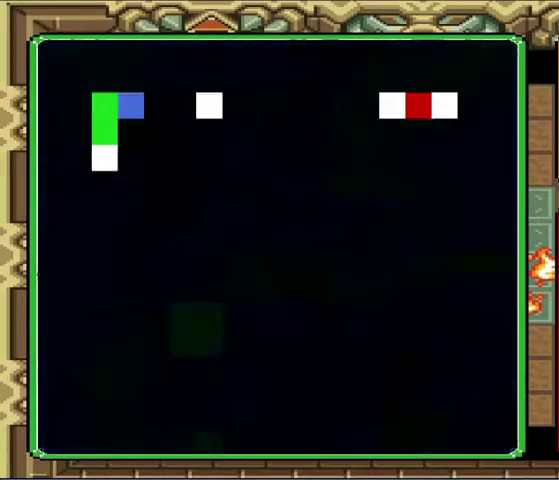
{"buttons": [], "events": []}
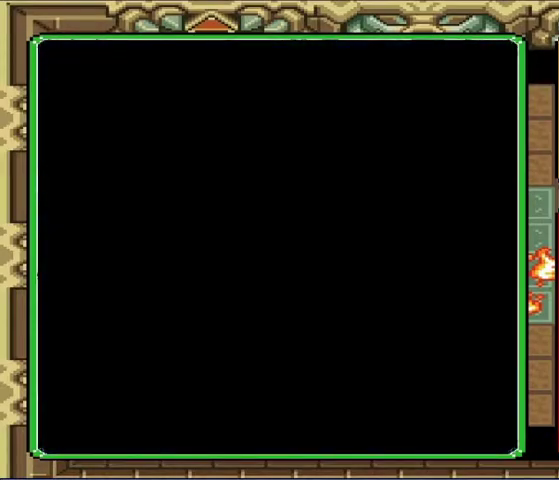
{"buttons": [], "events": []}
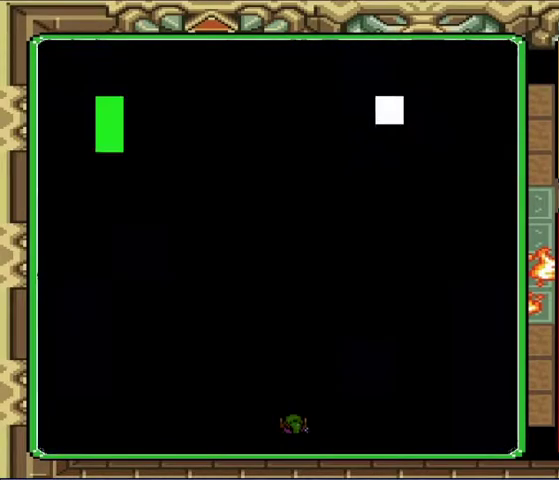
{"buttons": ["DPAD_UP"], "events": [[133, "DPAD_UP", "down"], [367, "DPAD_UP", "up"], [500, "DPAD_UP", "down"]]}
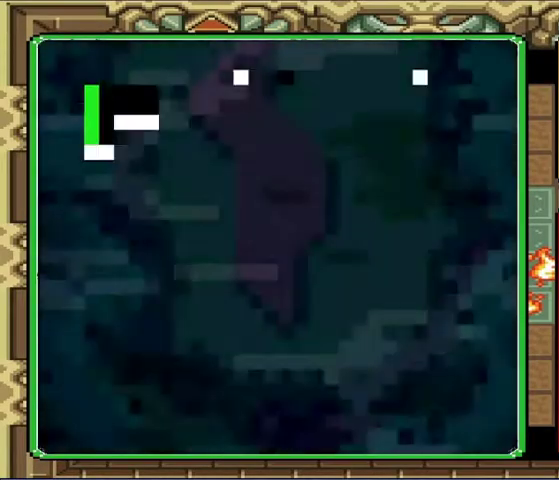
{"buttons": ["DPAD_UP"], "events": []}
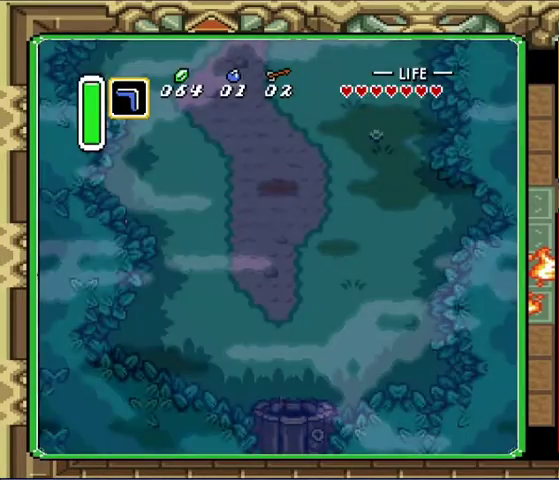
{"buttons": [], "events": [[467, "DPAD_UP", "up"]]}
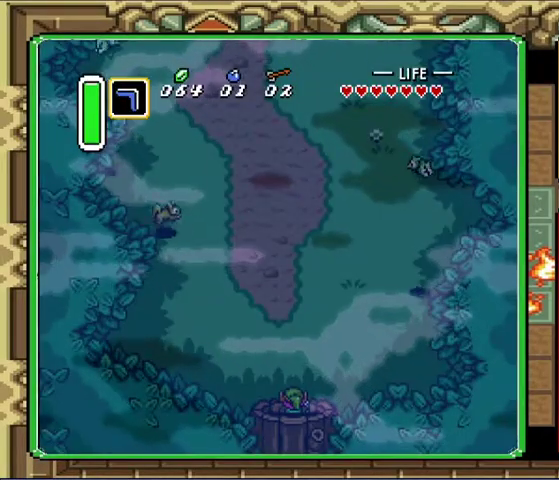
{"buttons": [], "events": []}
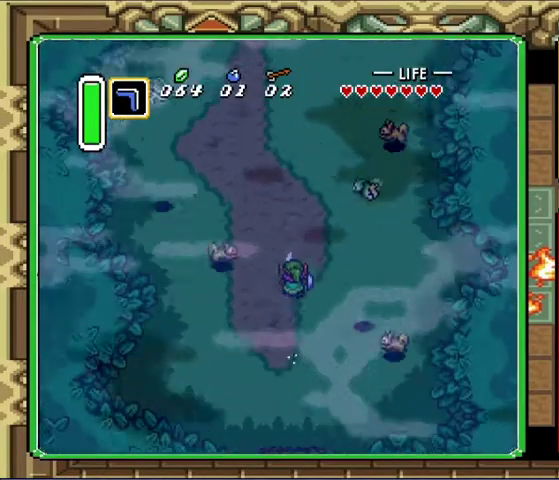
{"buttons": [], "events": []}
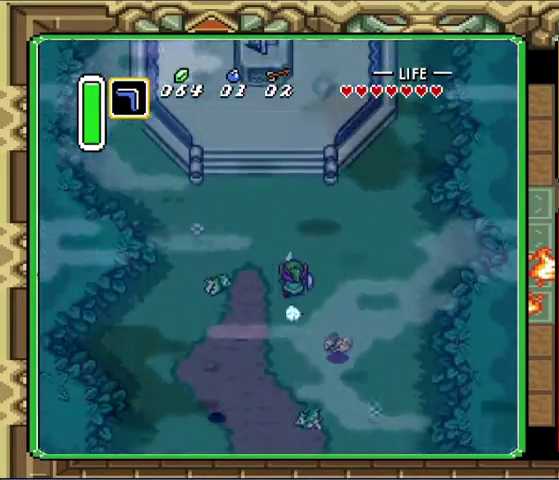
{"buttons": [], "events": []}
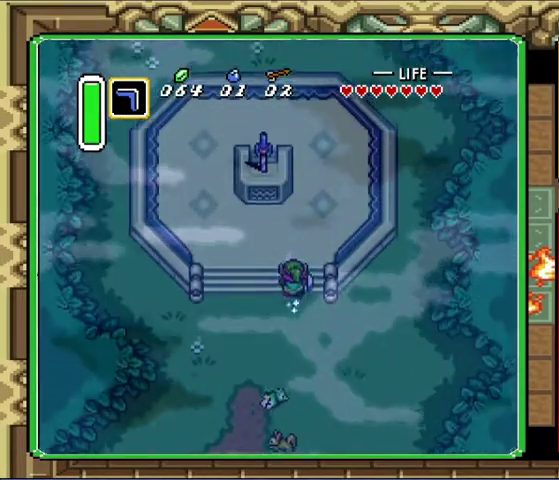
{"buttons": ["DPAD_UP"], "events": [[267, "DPAD_RIGHT", "down"], [267, "DPAD_UP", "down"], [400, "DPAD_RIGHT", "up"]]}
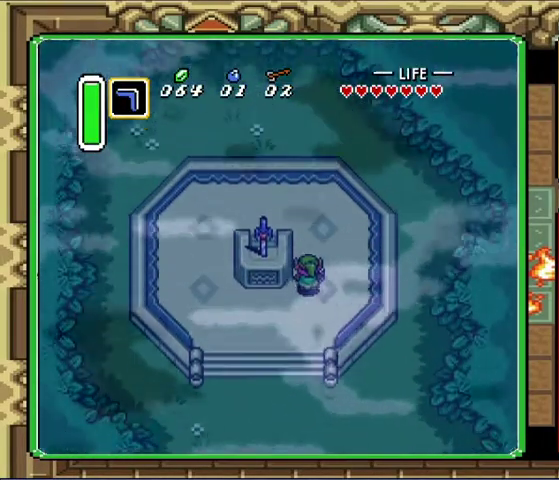
{"buttons": ["DPAD_UP", "DPAD_LEFT"], "events": [[367, "DPAD_LEFT", "down"]]}
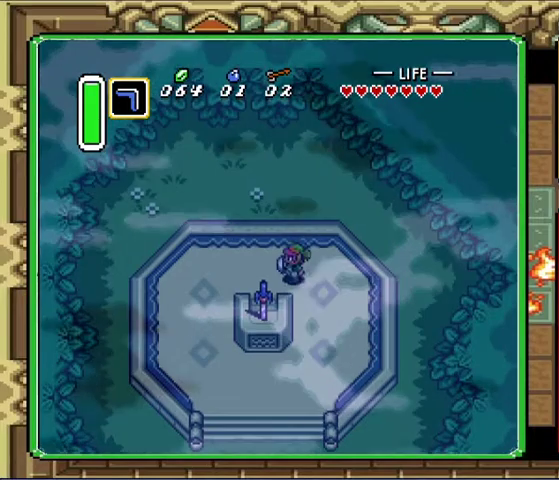
{"buttons": ["DPAD_DOWN"], "events": [[133, "DPAD_UP", "up"], [267, "DPAD_DOWN", "down"], [300, "DPAD_LEFT", "up"]]}
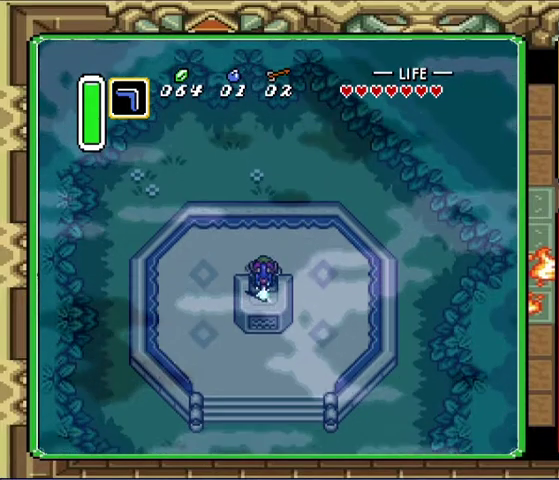
{"buttons": [], "events": [[167, "DPAD_DOWN", "up"]]}